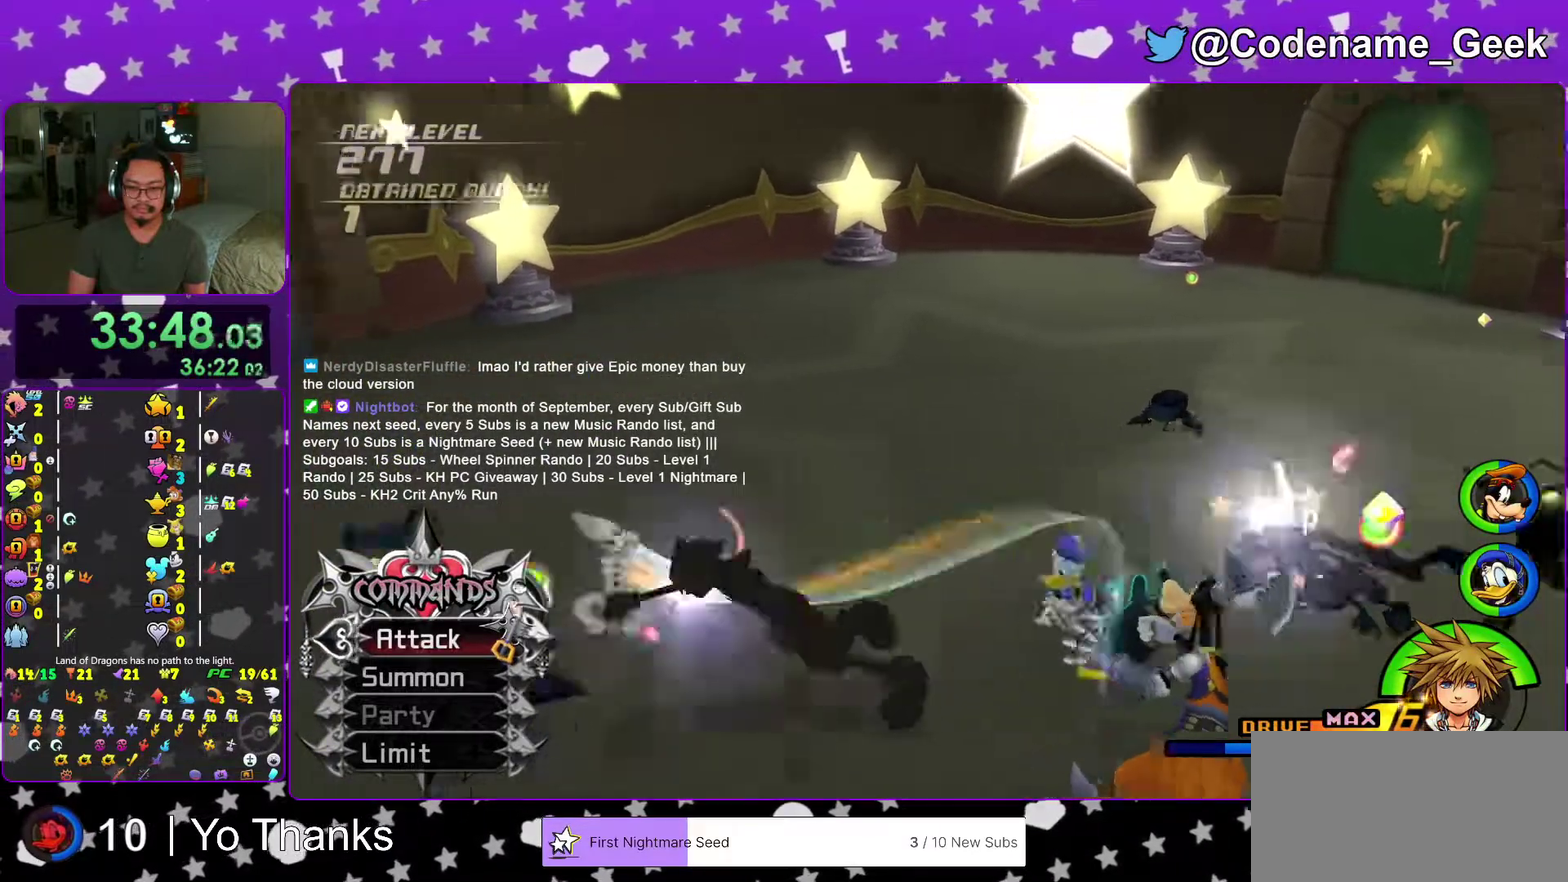
Gameplay with a controller (Nintendo layout); each line is a JSON object with the inputs held at the frame after it (dt_ms = milliseconds from this image to that frame). "events" lists button and stick changes between this image and that frame as [ms after this image, input, new state], when the widget could be followed in between. This overlay highlights the sticks when they move; stick clicks (L3 R3) are not distinguishable. Not read: L3 R3 SELECT START.
{"dt_ms": 500, "buttons": [], "left_stick": "right", "right_stick": "down-right", "events": [[17, "A", "down"], [150, "A", "up"], [150, "left_stick", "up"], [200, "left_stick", "center"], [334, "A", "down"], [350, "left_stick", "right"], [434, "A", "up"], [467, "right_stick", "down-right"]]}
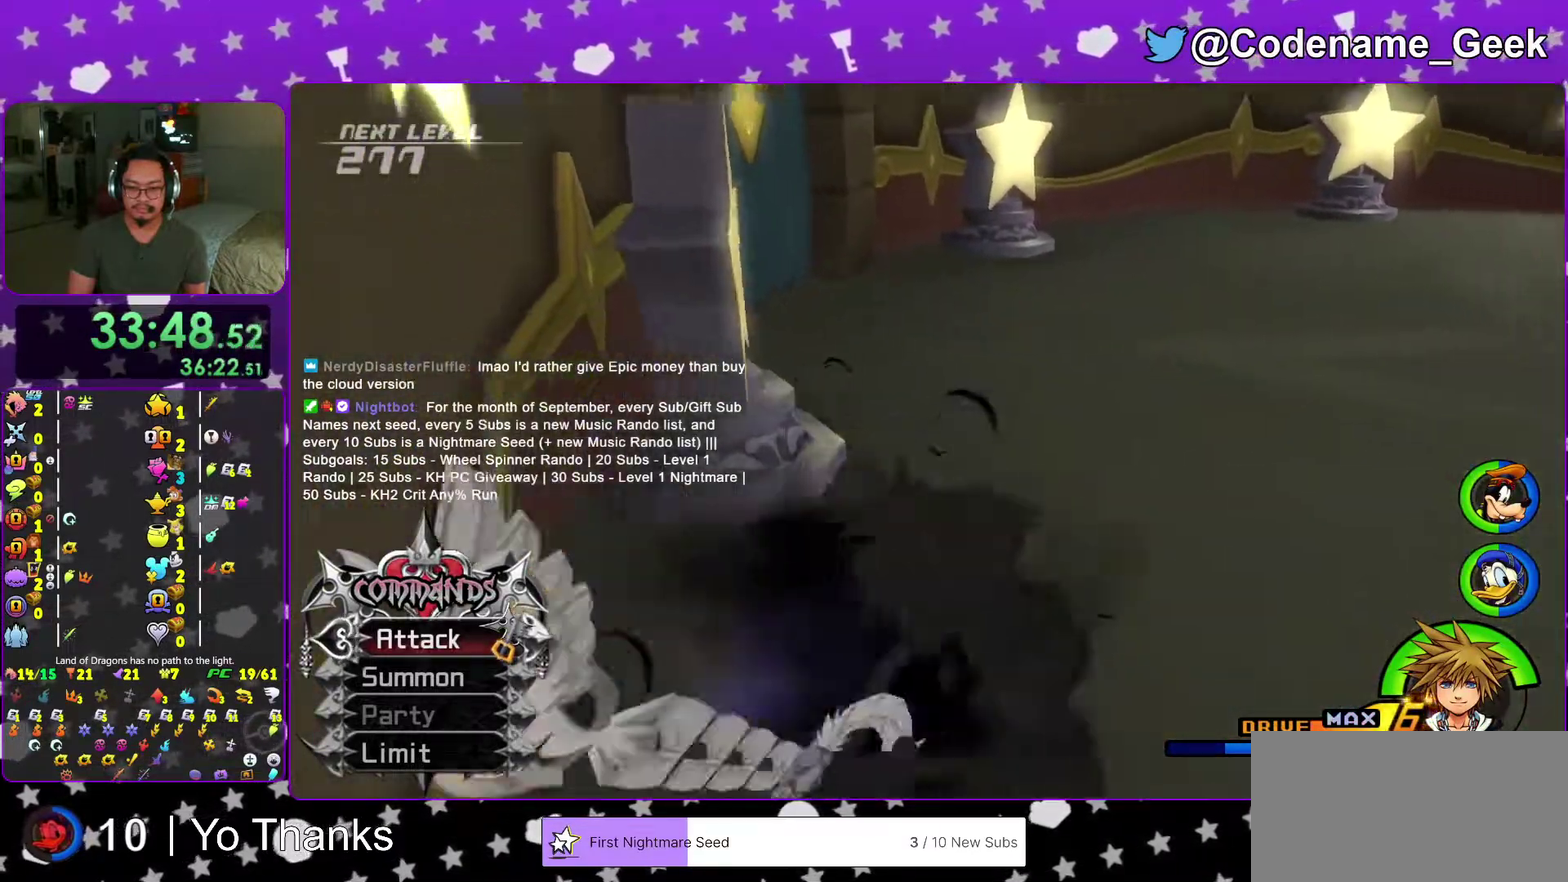
{"dt_ms": 401, "buttons": [], "left_stick": "up-right", "right_stick": "right", "events": [[101, "right_stick", "center"], [217, "right_stick", "down-right"], [334, "left_stick", "up-right"], [384, "right_stick", "right"]]}
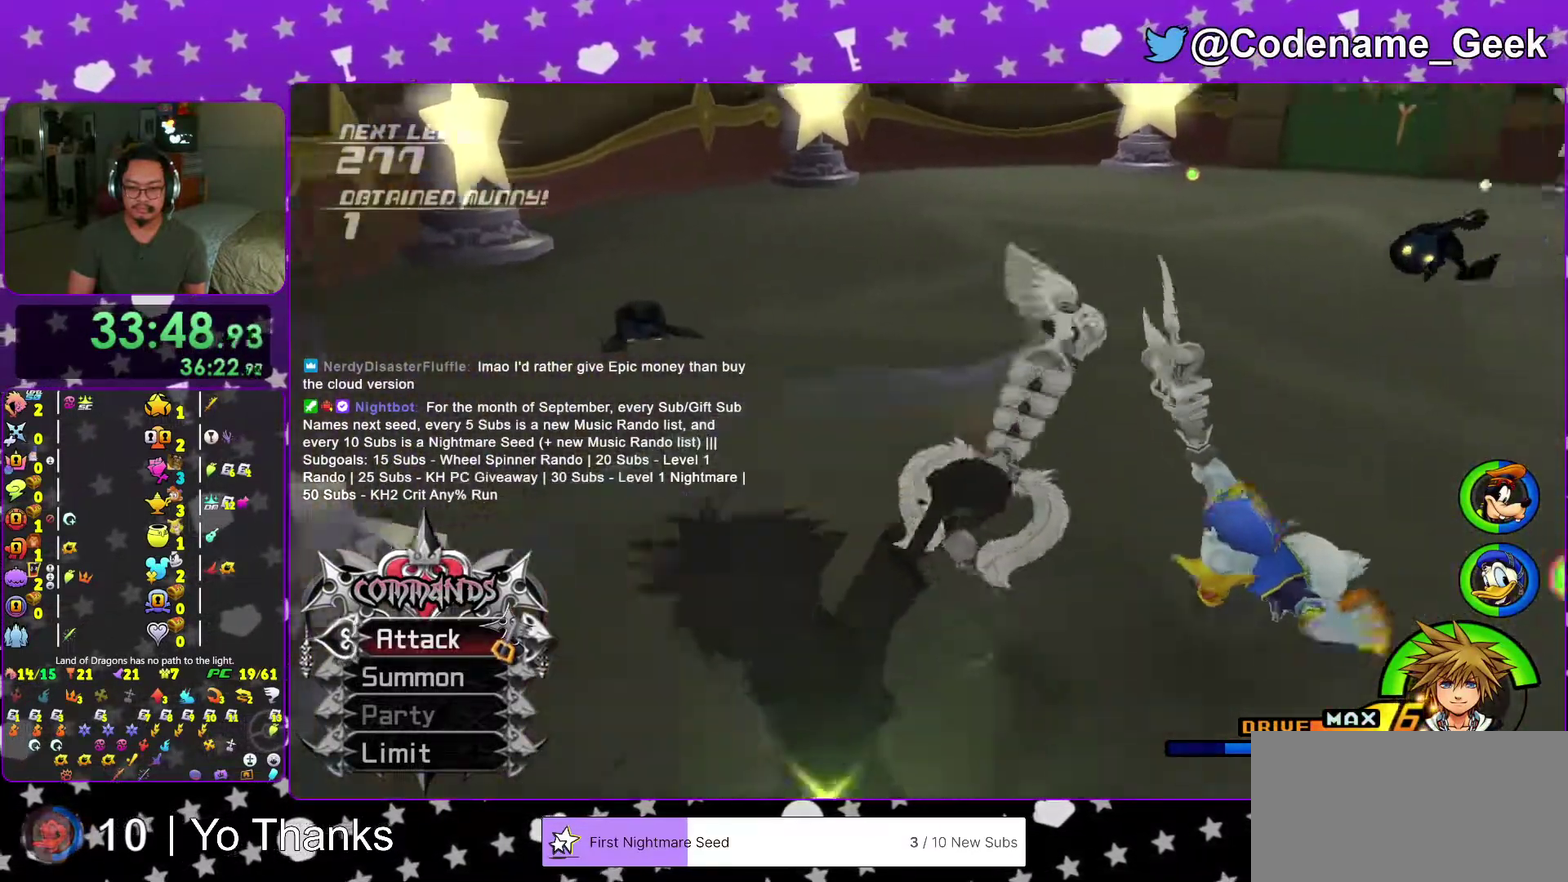
{"dt_ms": 600, "buttons": ["A"], "left_stick": "up-right", "right_stick": "center", "events": [[67, "A", "down"], [100, "right_stick", "center"], [150, "A", "up"], [250, "A", "down"], [384, "A", "up"], [467, "A", "down"]]}
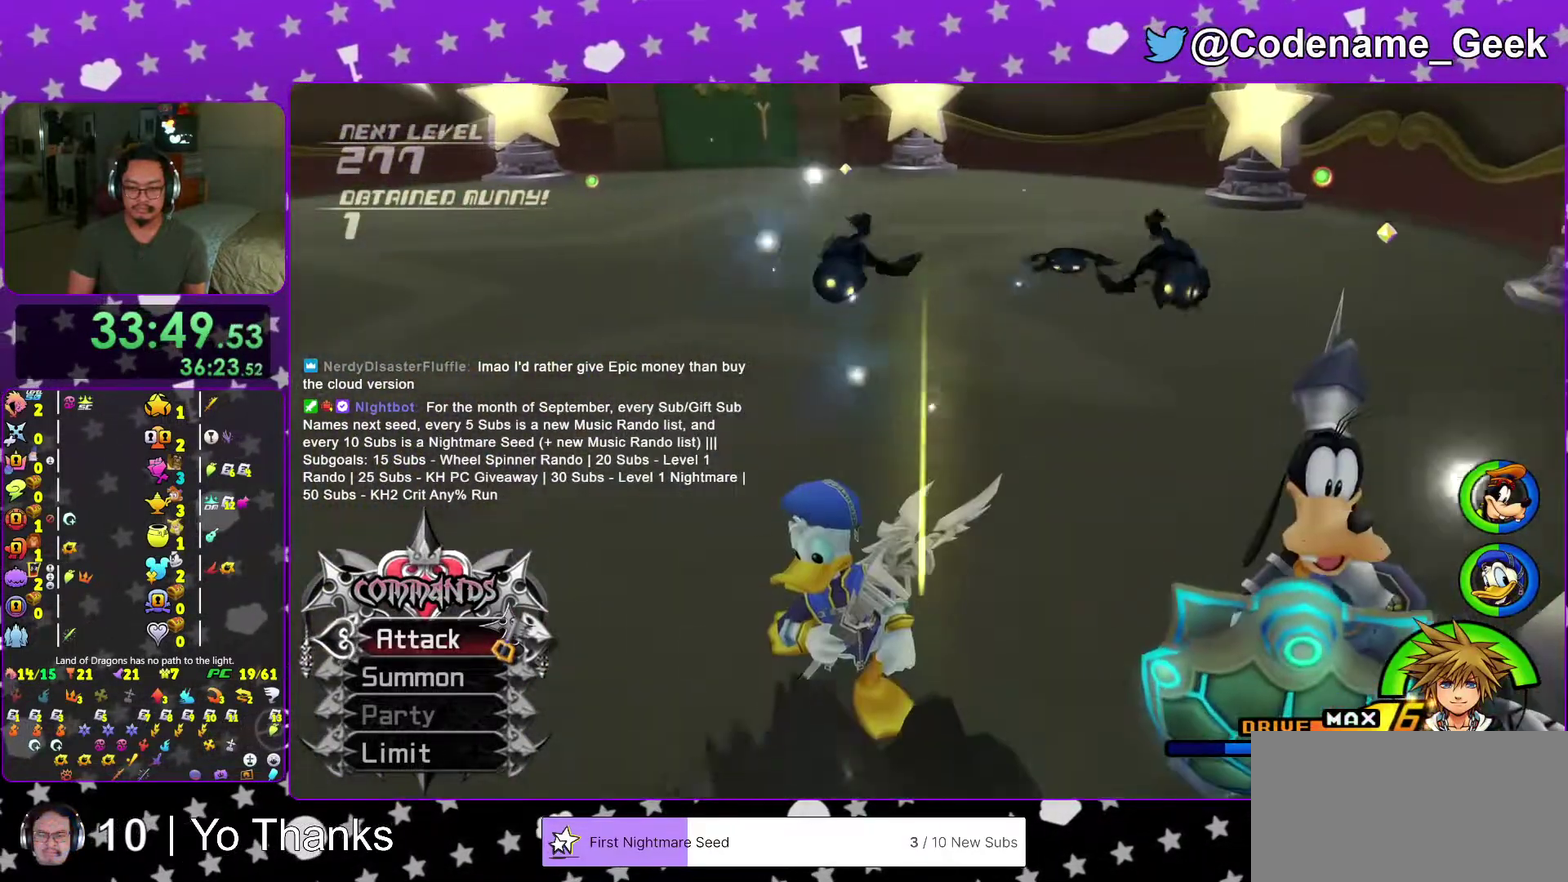
{"dt_ms": 401, "buttons": [], "left_stick": "up-right", "right_stick": "down"}
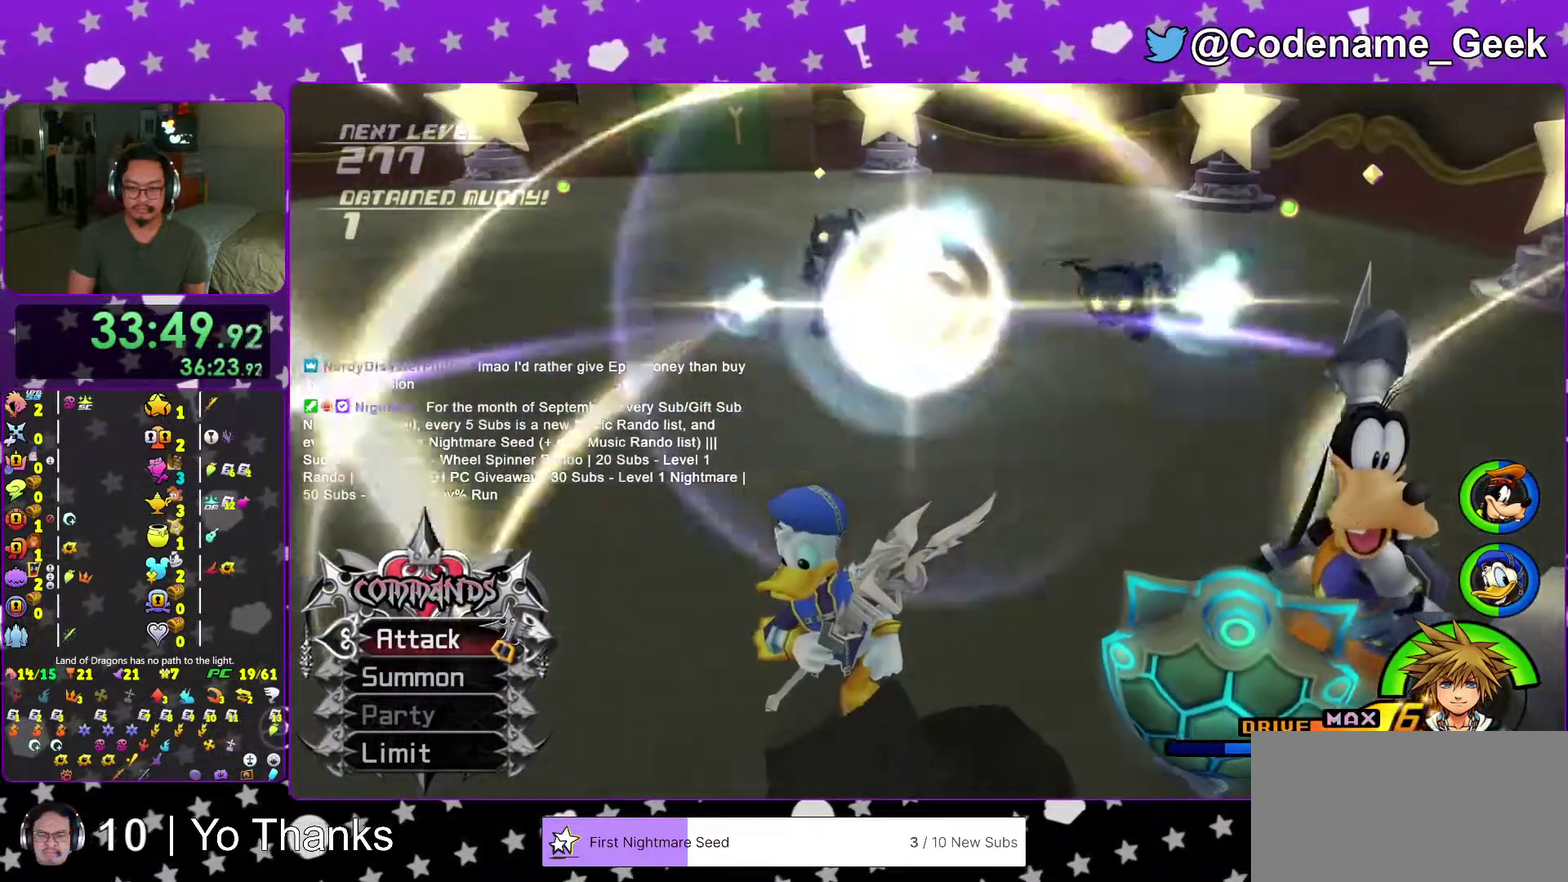
{"dt_ms": 600, "buttons": ["A"], "left_stick": "up", "right_stick": "down"}
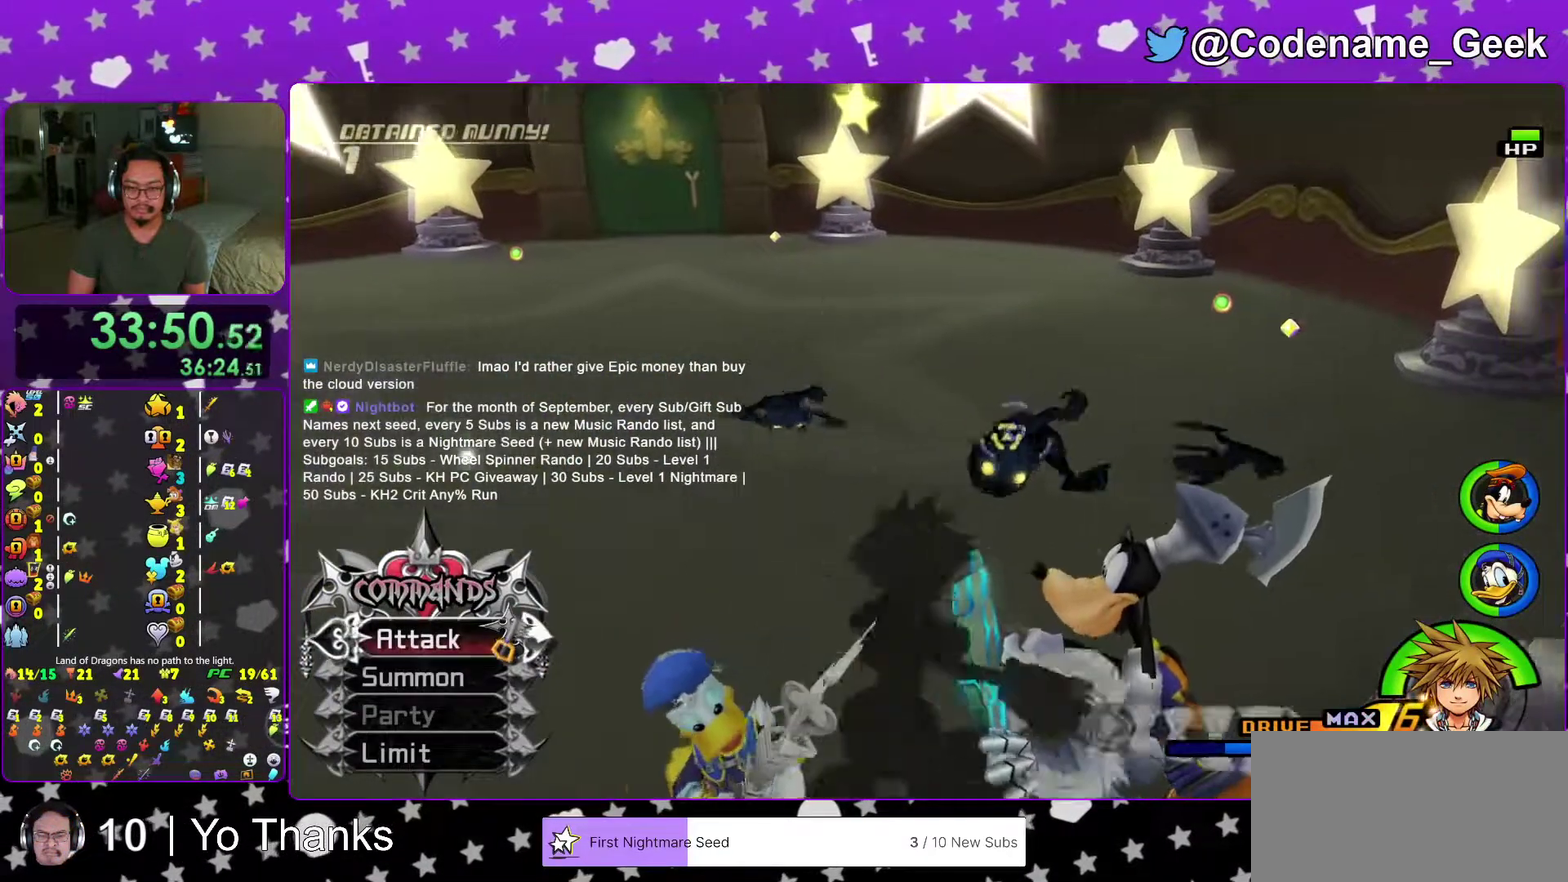
{"dt_ms": 401, "buttons": [], "left_stick": "center", "right_stick": "down"}
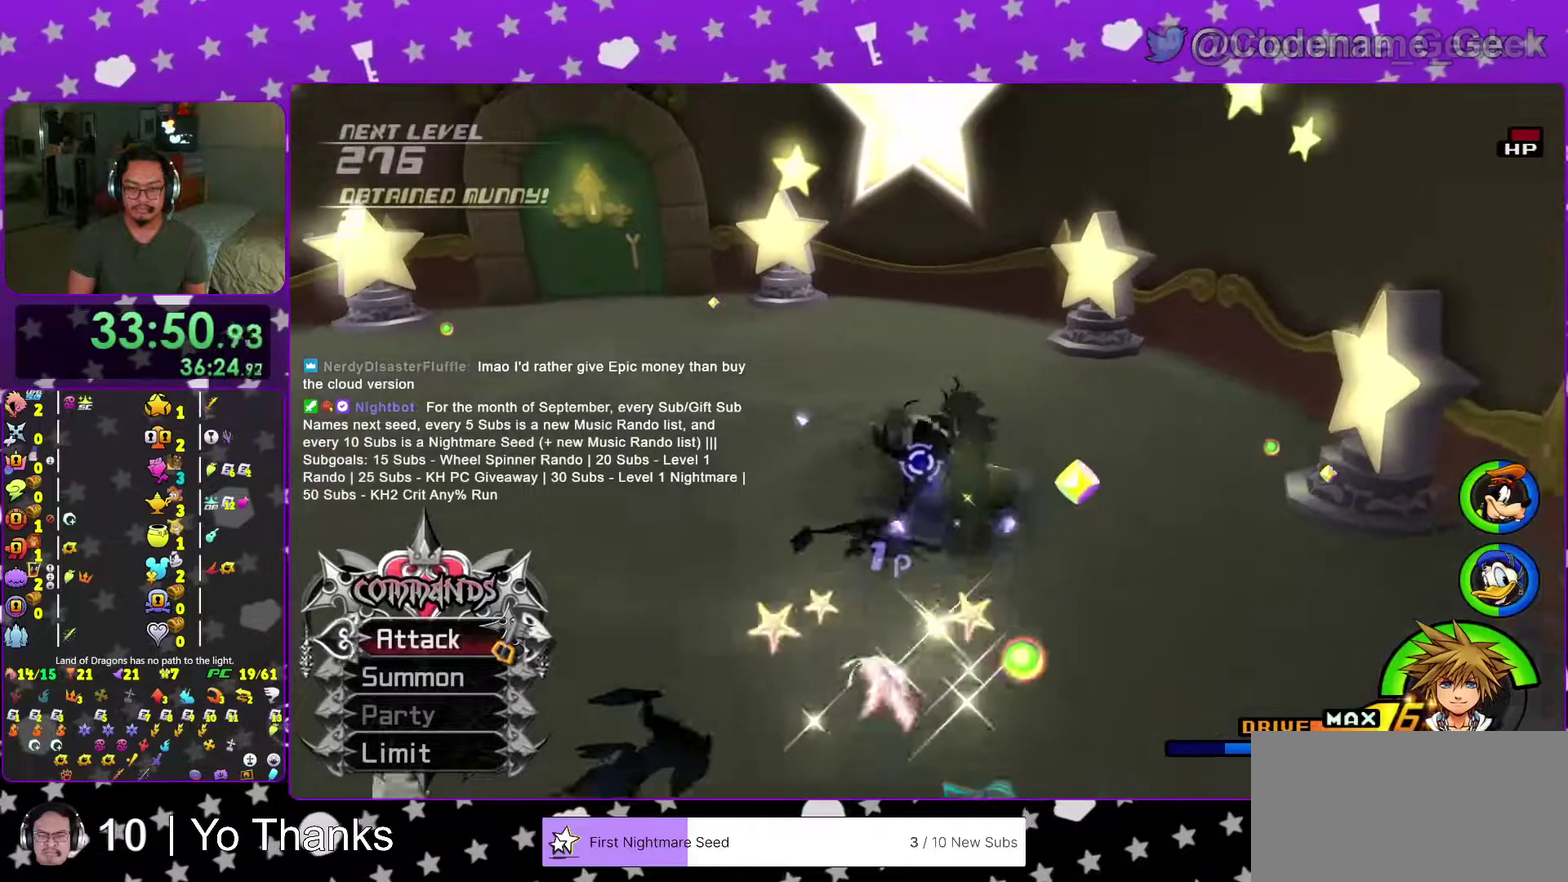
{"dt_ms": 600, "buttons": ["A"], "left_stick": "left", "right_stick": "down-left"}
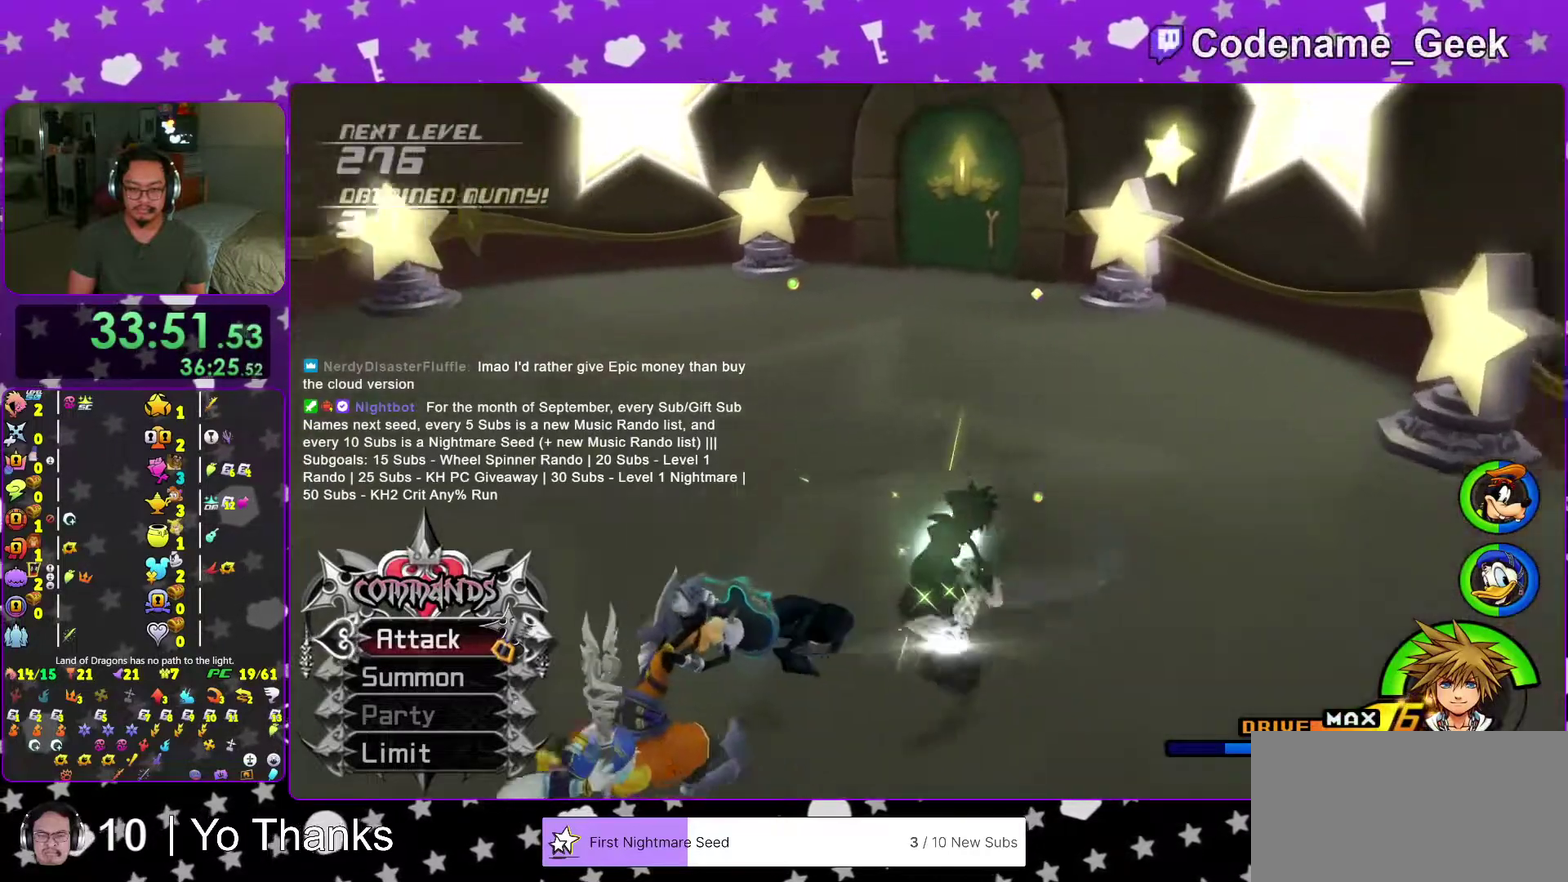
{"dt_ms": 384, "buttons": [], "left_stick": "left", "right_stick": "down-left", "events": [[67, "A", "up"], [167, "A", "down"], [301, "A", "up"]]}
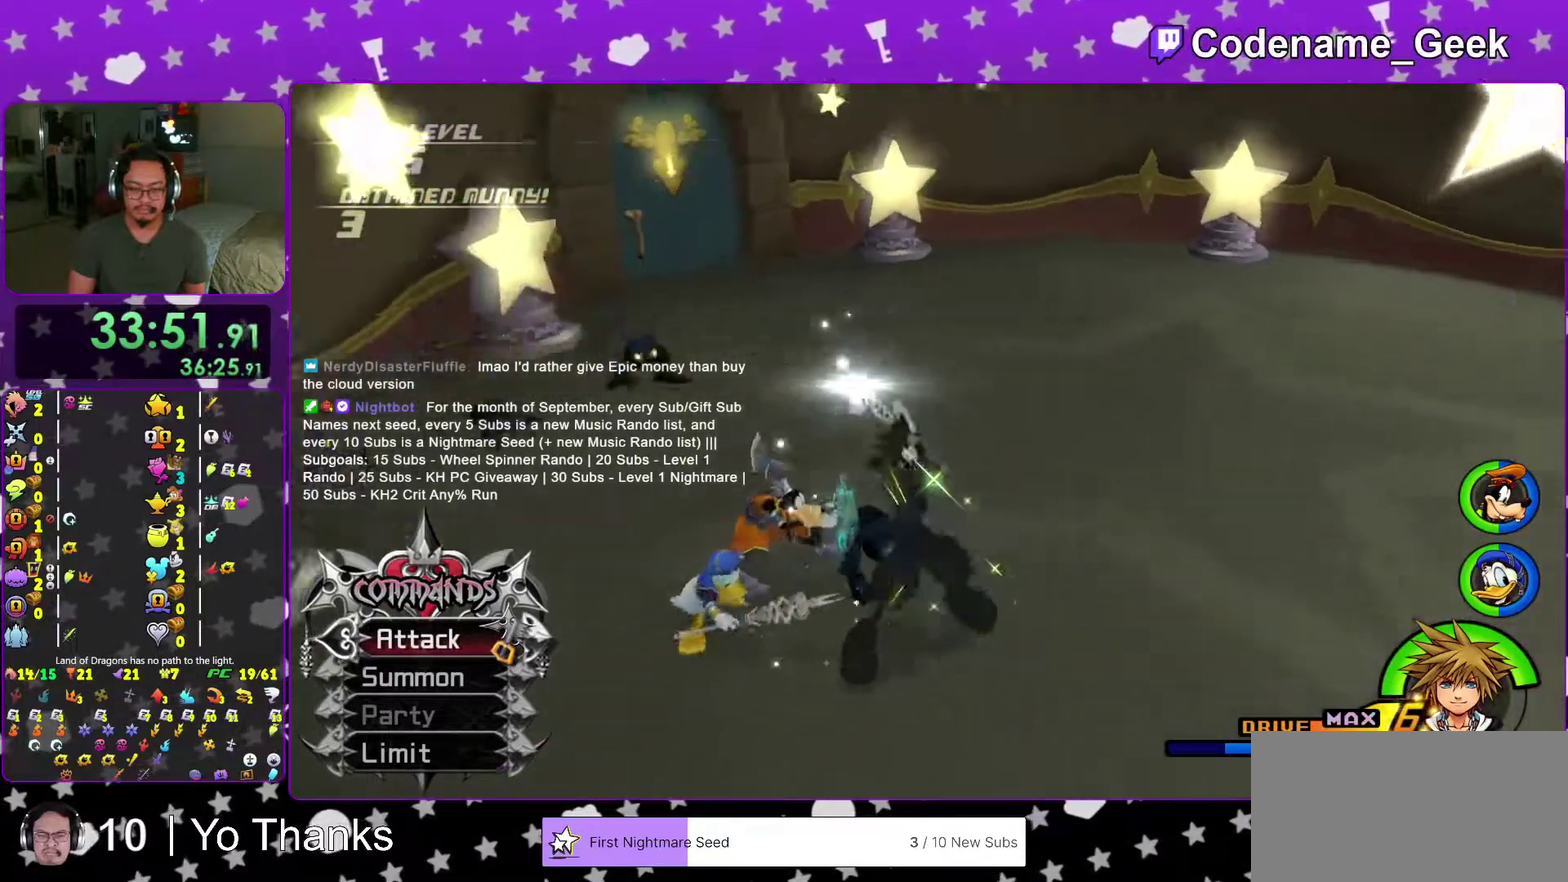
{"dt_ms": 601, "buttons": [], "left_stick": "right", "right_stick": "center"}
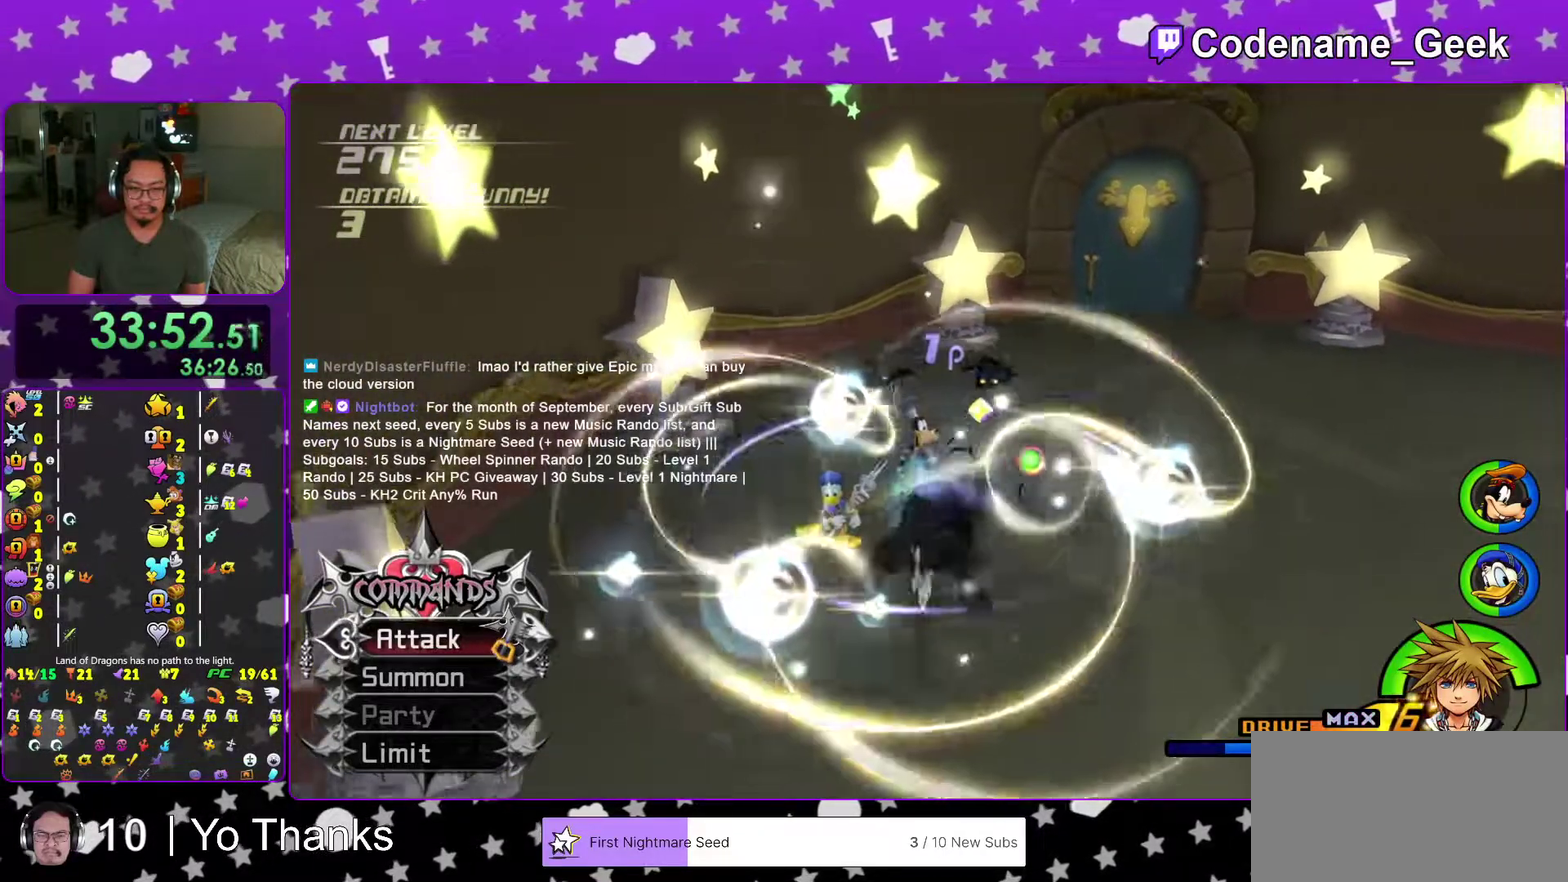
{"dt_ms": 400, "buttons": [], "left_stick": "up-right", "right_stick": "down-right", "events": [[50, "left_stick", "up-right"], [117, "right_stick", "down-right"], [183, "left_stick", "up"], [217, "right_stick", "center"], [300, "right_stick", "down"], [350, "left_stick", "up-right"], [384, "right_stick", "down-right"]]}